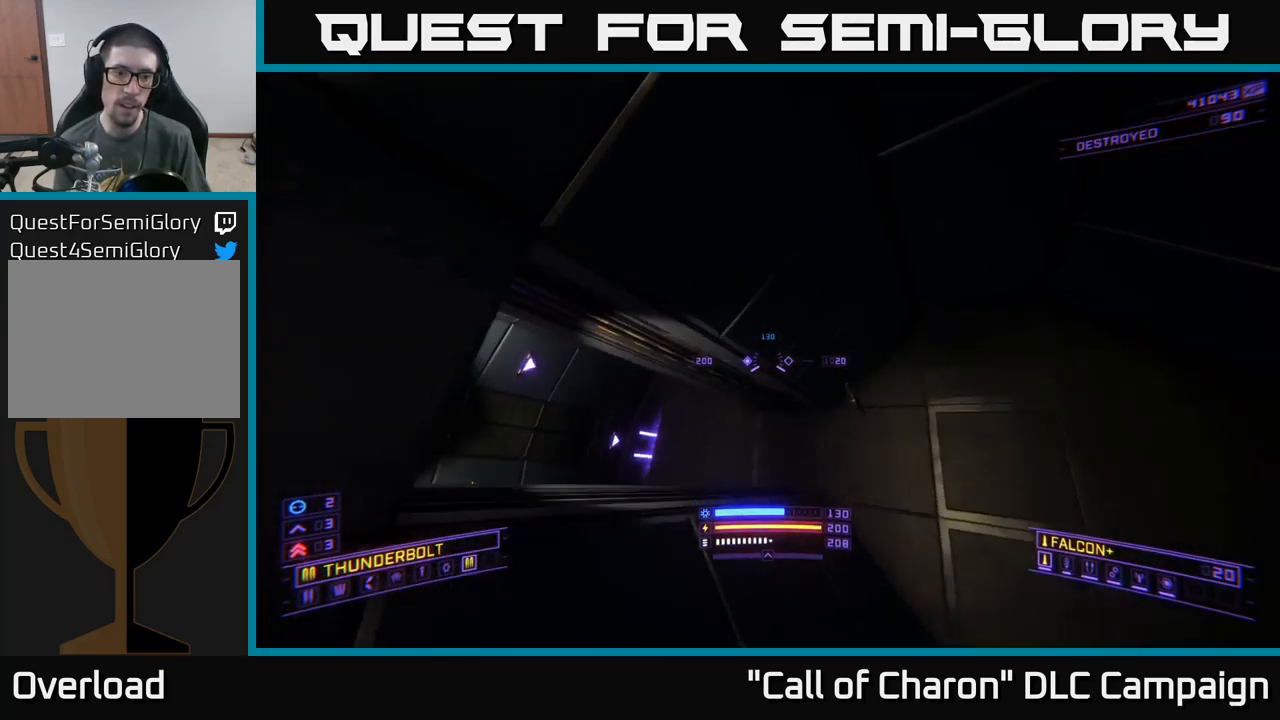
Gameplay with a controller (Xbox layout); each line is a JSON object with the inputs held at the frame after it. "events" lists button and stick changes between this image and that frame as [ms after this image, input, new state], when the widget could be followed in between.
{"buttons": [], "left_stick": "up-right", "right_stick": "center", "events": [[67, "left_stick", "up-right"], [133, "X", "up"], [150, "right_stick", "down"], [283, "L3", "up"], [367, "right_stick", "center"]]}
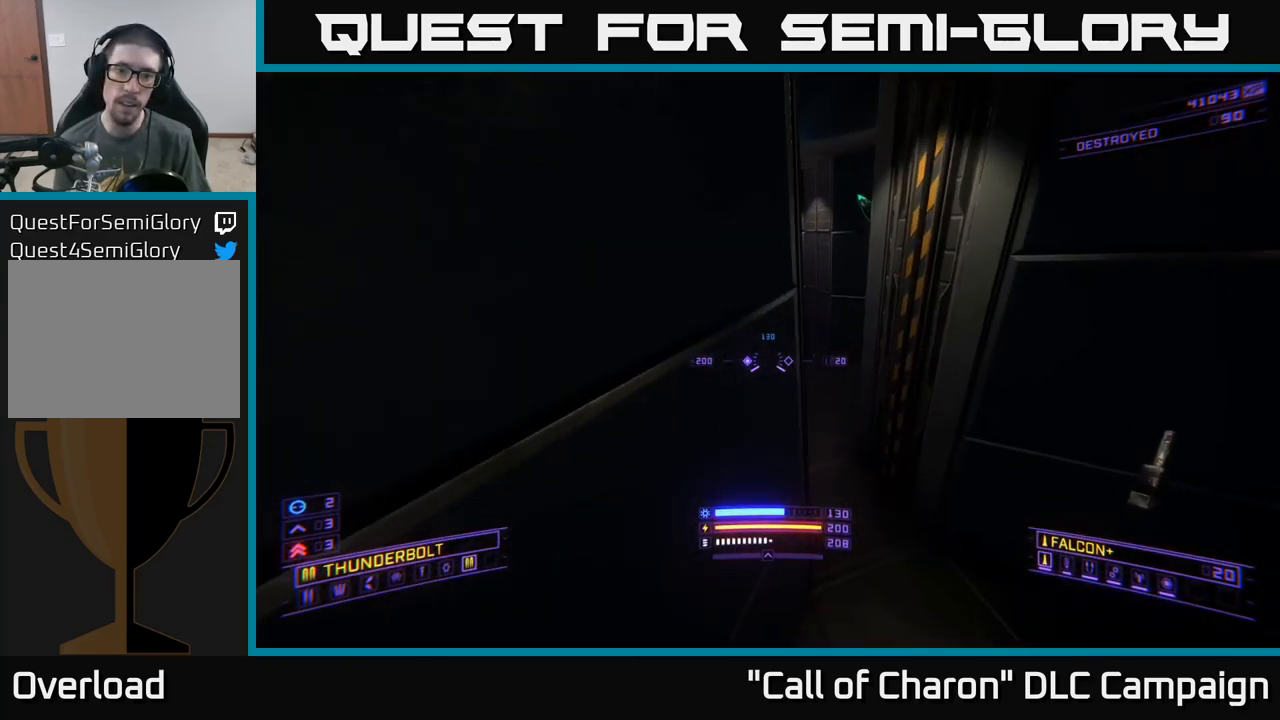
{"buttons": [], "left_stick": "up", "right_stick": "center", "events": [[83, "right_stick", "up"], [350, "right_stick", "up-left"], [383, "left_stick", "up"], [483, "right_stick", "center"]]}
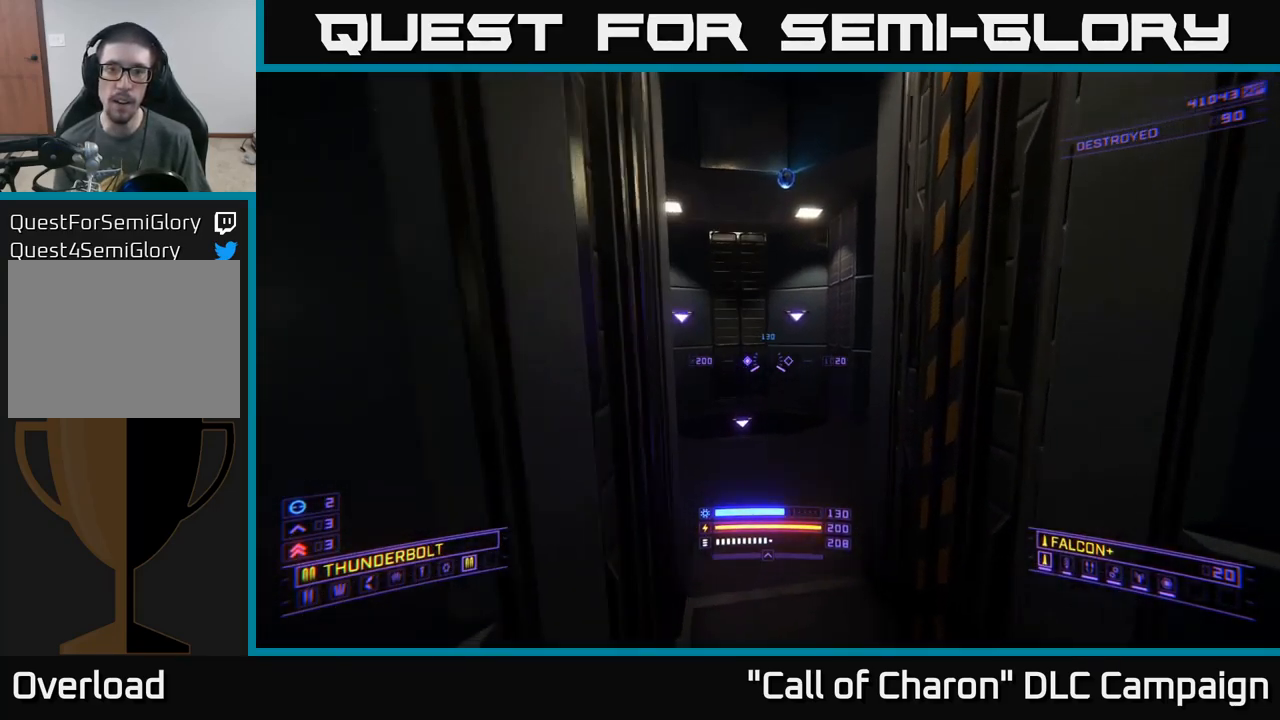
{"buttons": [], "left_stick": "up", "right_stick": "center", "events": [[17, "A", "down"], [17, "left_stick", "up-left"], [167, "right_stick", "down-left"], [234, "left_stick", "up"], [284, "right_stick", "center"], [350, "A", "up"]]}
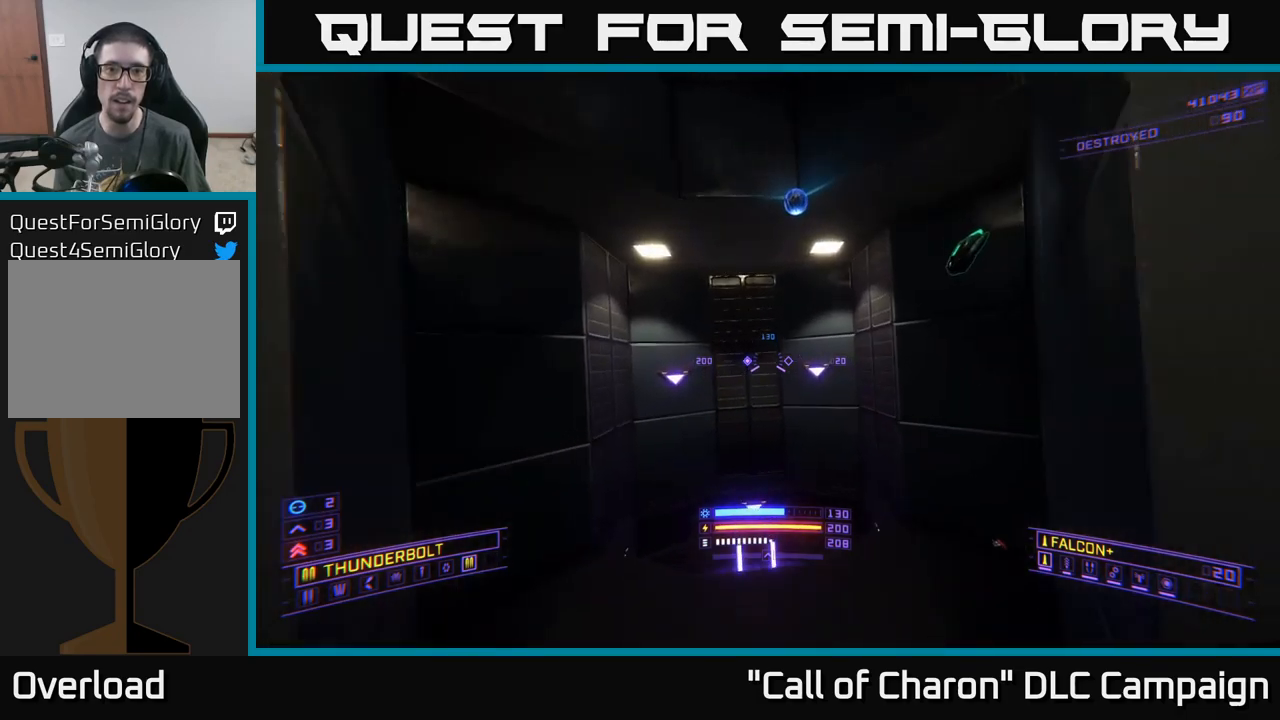
{"buttons": [], "left_stick": "up-right", "right_stick": "left", "events": [[17, "A", "down"], [34, "right_stick", "right"], [67, "left_stick", "up-right"], [200, "A", "up"], [300, "right_stick", "down"], [350, "right_stick", "down-left"], [450, "right_stick", "left"]]}
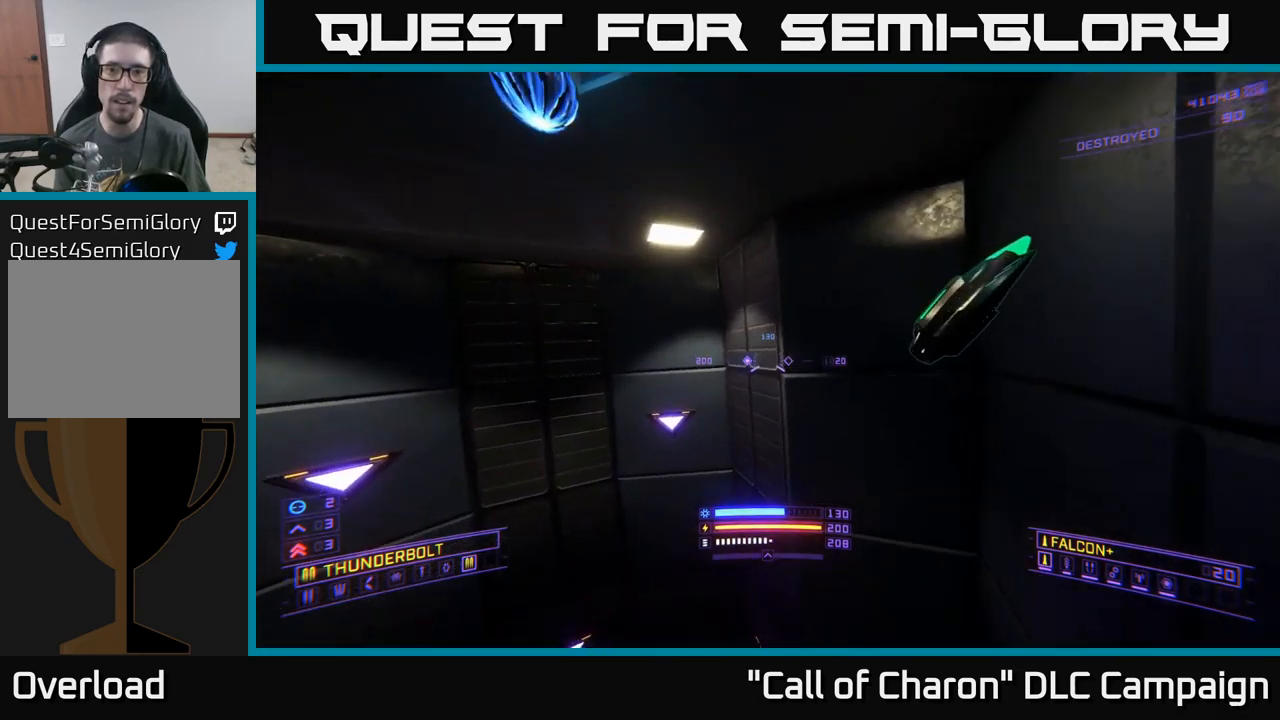
{"buttons": [], "left_stick": "up-left", "right_stick": "left", "events": [[34, "left_stick", "up-left"], [234, "A", "down"], [417, "A", "up"]]}
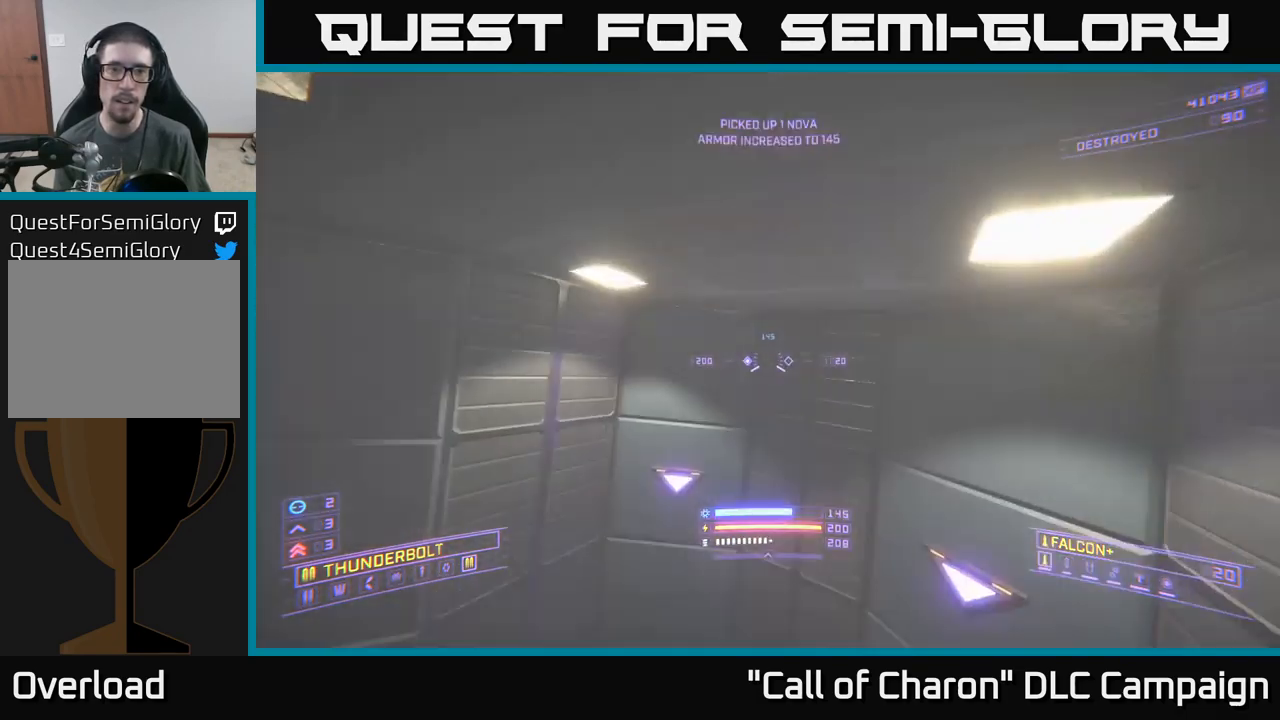
{"buttons": ["X"], "left_stick": "left", "right_stick": "down-left", "events": [[50, "right_stick", "center"], [67, "left_stick", "left"], [234, "right_stick", "down-left"], [500, "X", "down"]]}
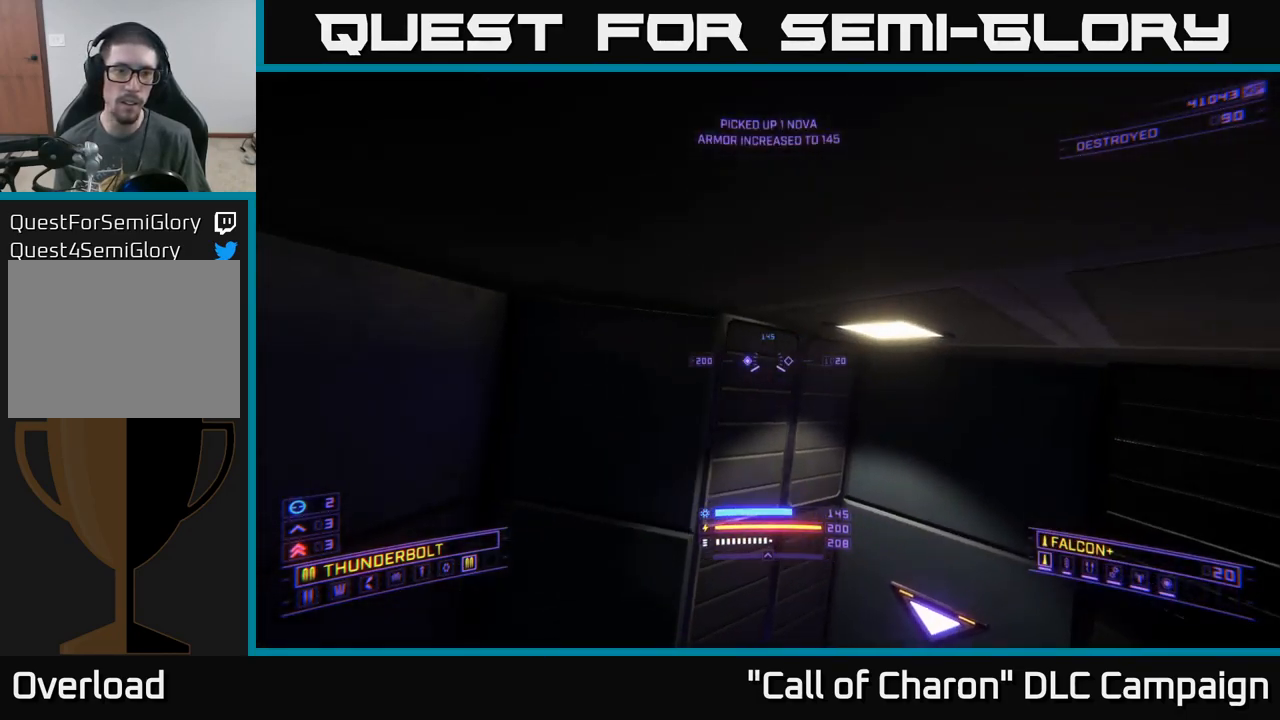
{"buttons": [], "left_stick": "down", "right_stick": "down-right", "events": [[50, "right_stick", "center"], [100, "left_stick", "up-left"], [167, "X", "up"], [217, "right_stick", "down"], [284, "left_stick", "center"], [467, "left_stick", "down"], [467, "right_stick", "down-right"]]}
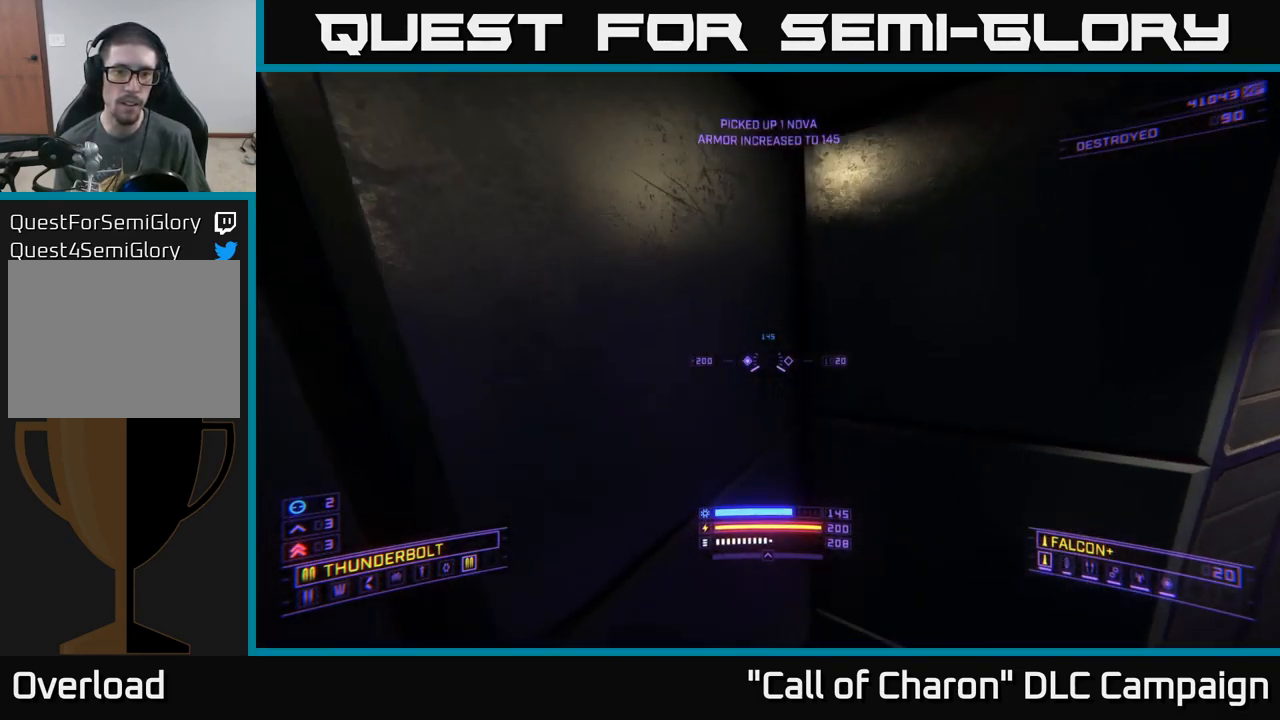
{"buttons": [], "left_stick": "right", "right_stick": "center", "events": [[167, "left_stick", "down-right"], [284, "left_stick", "right"], [500, "right_stick", "center"]]}
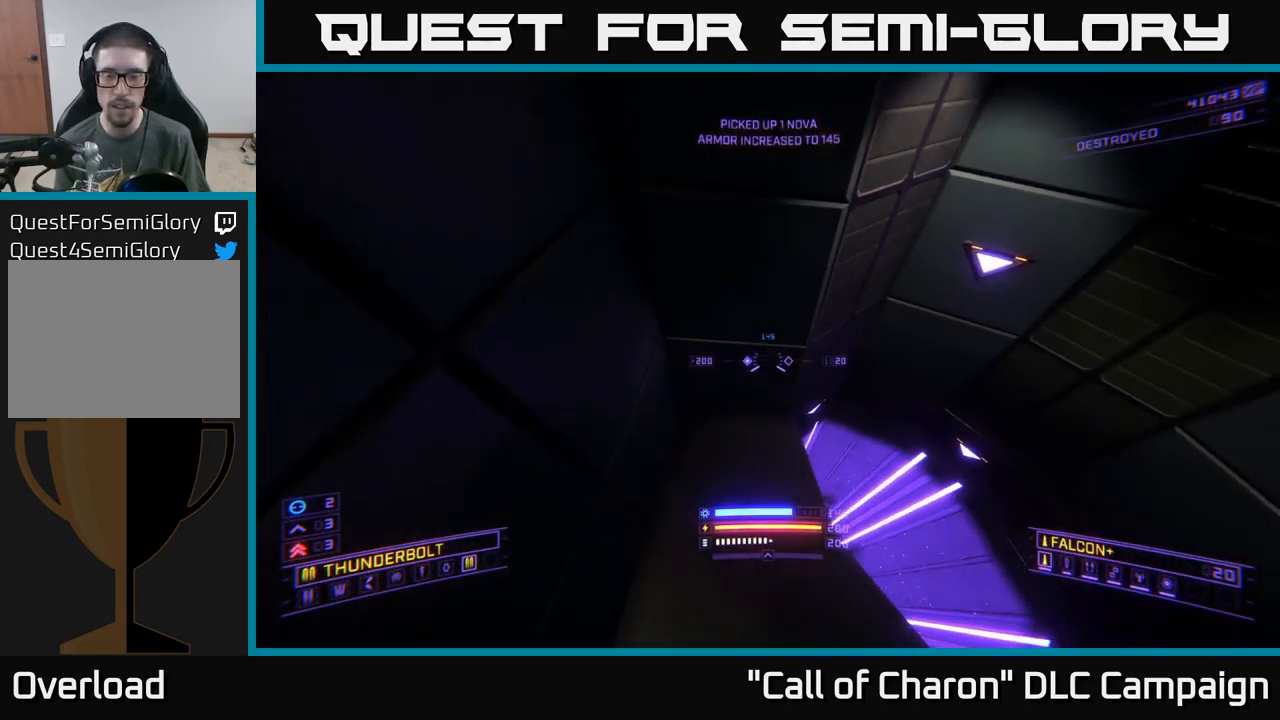
{"buttons": [], "left_stick": "up-right", "right_stick": "down-left", "events": [[67, "left_stick", "up"], [217, "left_stick", "up-left"], [217, "right_stick", "down-left"], [467, "left_stick", "up-right"]]}
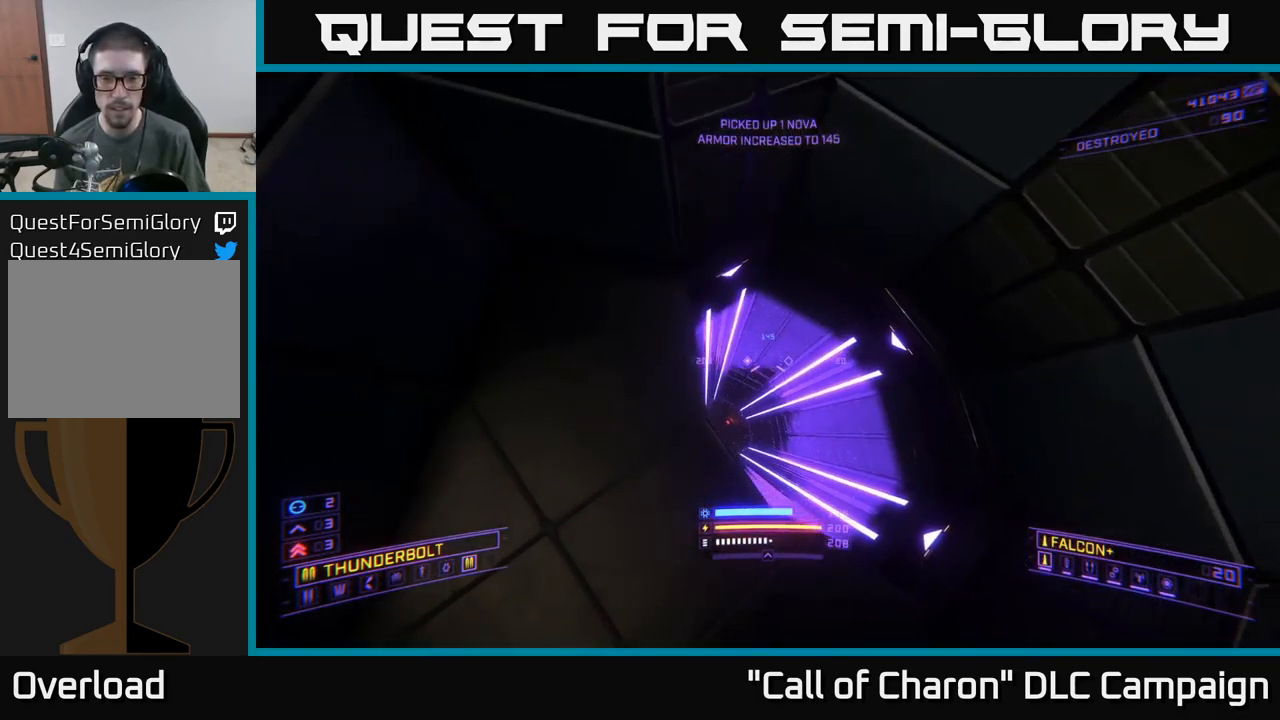
{"buttons": ["R3"], "left_stick": "center", "right_stick": "center", "events": [[34, "right_stick", "center"], [150, "L3", "down"], [150, "left_stick", "right"], [300, "L3", "up"], [334, "left_stick", "up-right"], [467, "R3", "down"], [467, "left_stick", "center"]]}
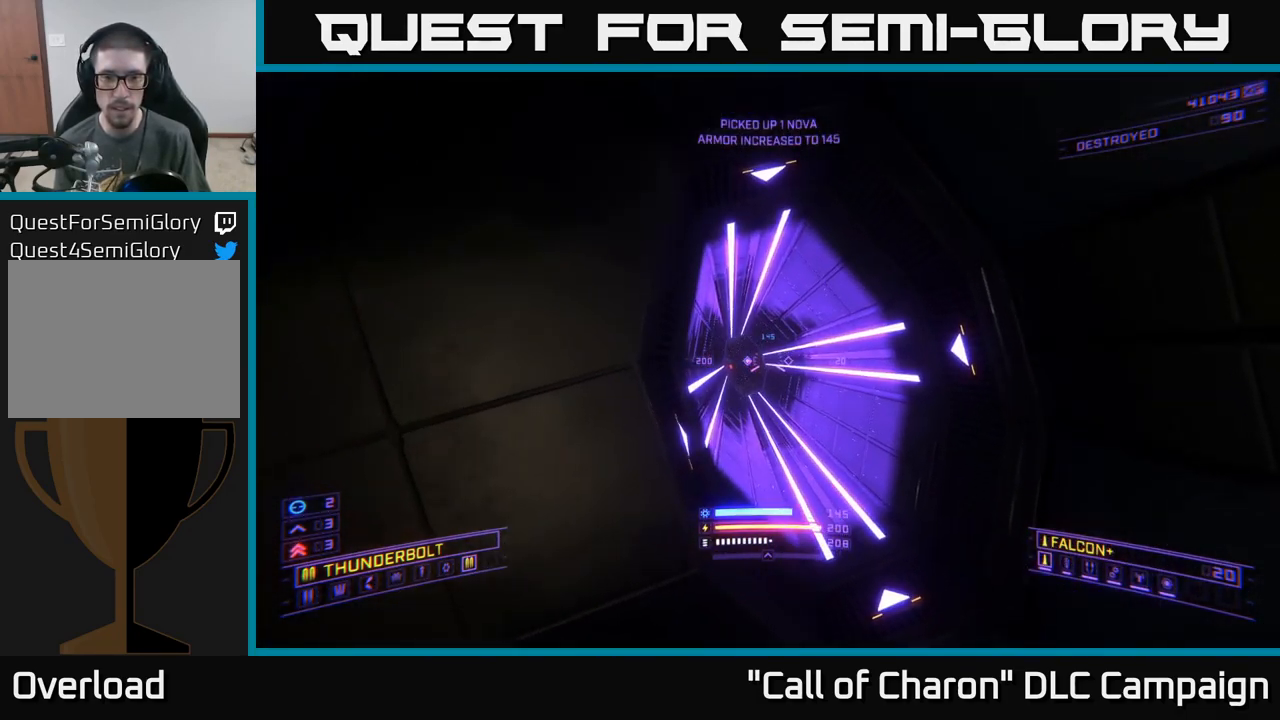
{"buttons": [], "left_stick": "center", "right_stick": "center", "events": [[167, "left_stick", "up"], [250, "left_stick", "up-right"], [317, "R3", "up"], [484, "left_stick", "center"]]}
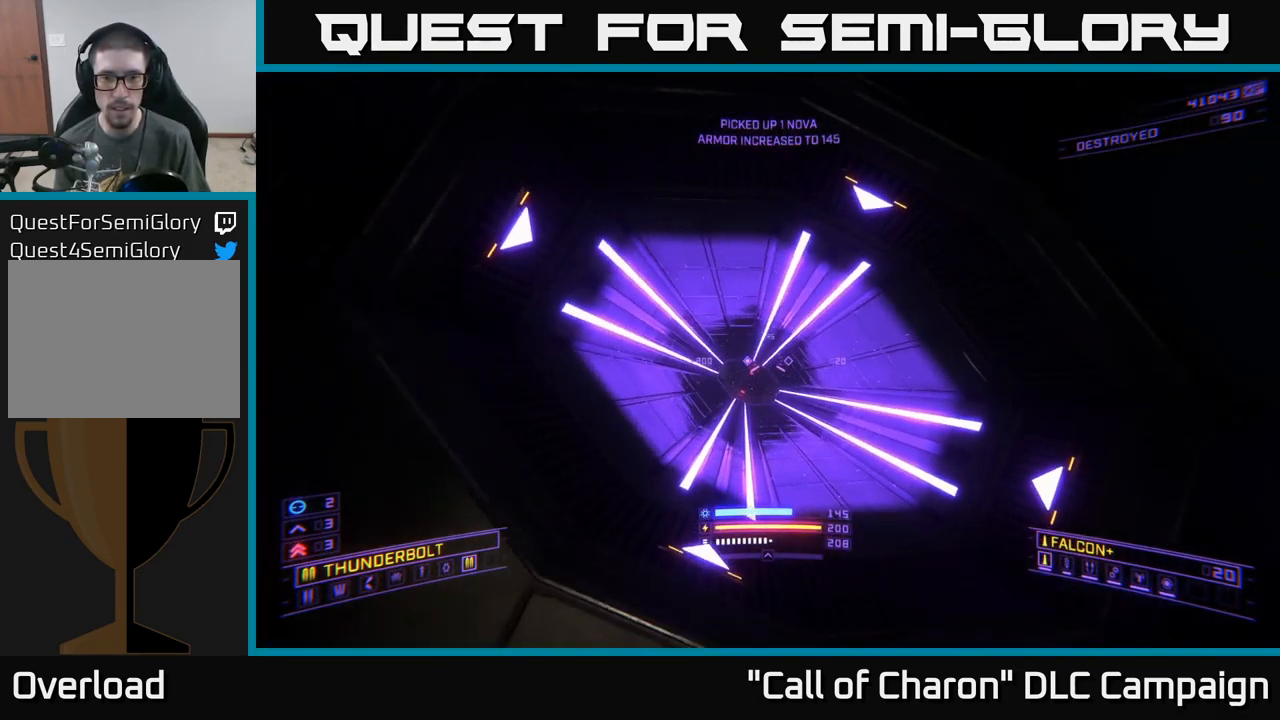
{"buttons": ["B"], "left_stick": "center", "right_stick": "center", "events": [[34, "right_stick", "down"], [250, "R3", "down"], [317, "R3", "up"], [334, "right_stick", "center"], [484, "B", "down"]]}
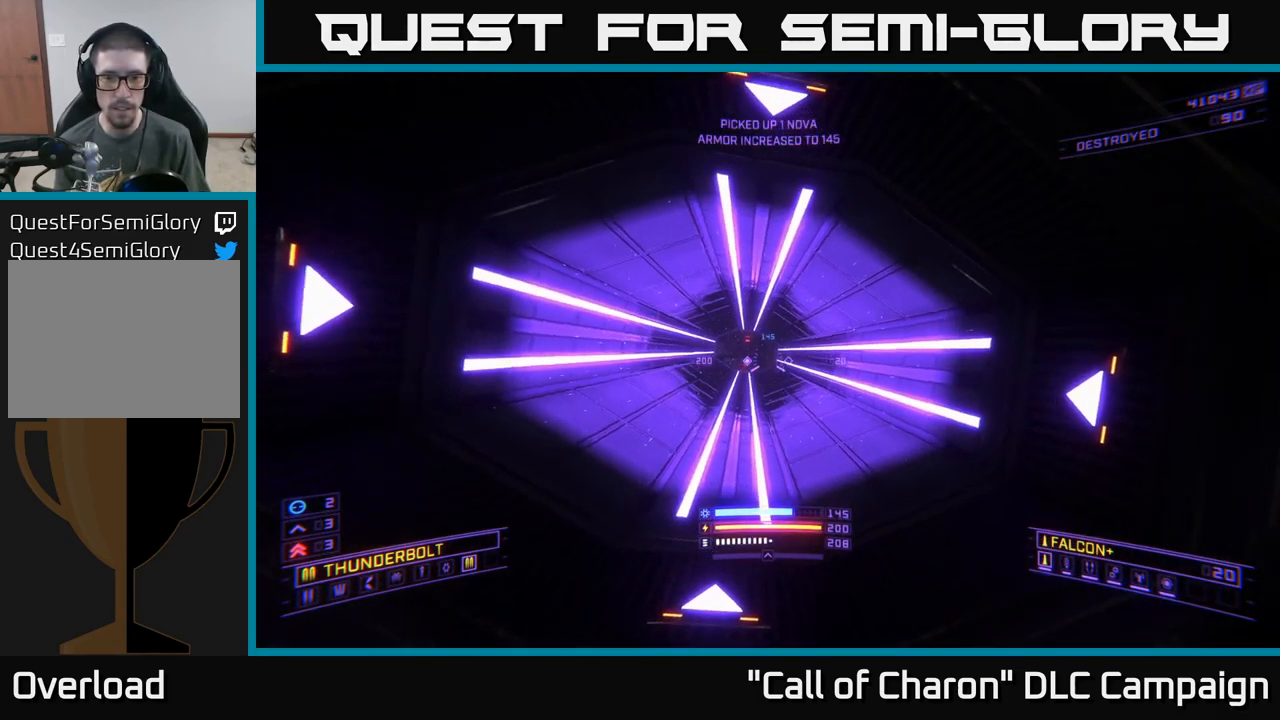
{"buttons": ["B"], "left_stick": "center", "right_stick": "center", "events": [[50, "B", "up"], [50, "left_stick", "left"], [233, "left_stick", "center"], [433, "B", "down"]]}
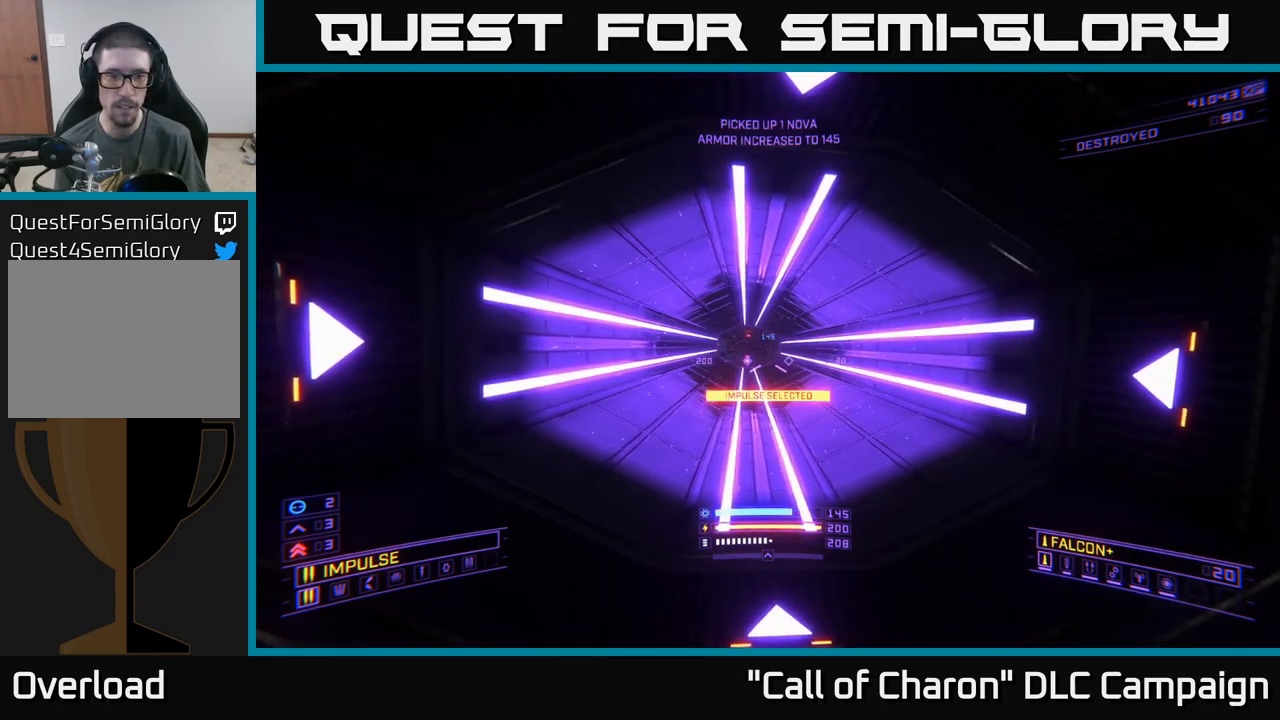
{"buttons": ["B"], "left_stick": "center", "right_stick": "center", "events": [[17, "B", "up"], [284, "B", "down"], [367, "B", "up"], [450, "B", "down"]]}
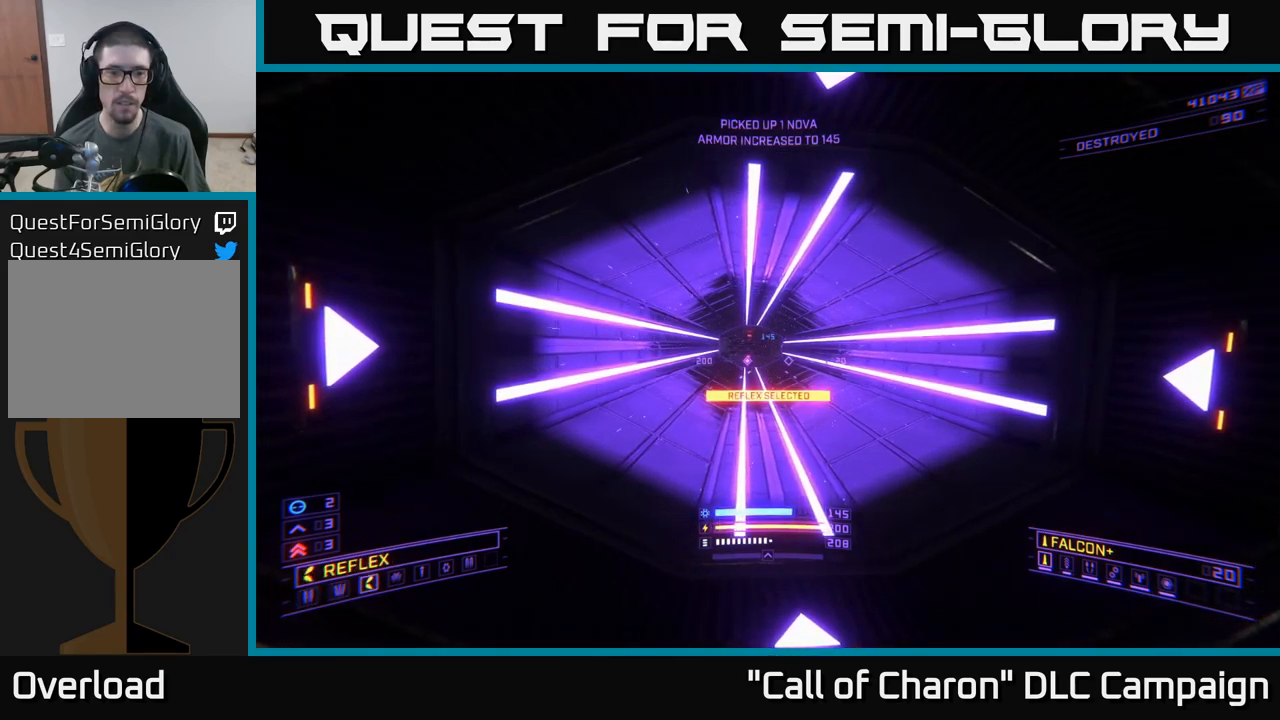
{"buttons": [], "left_stick": "up", "right_stick": "center", "events": [[50, "B", "up"], [100, "left_stick", "up"]]}
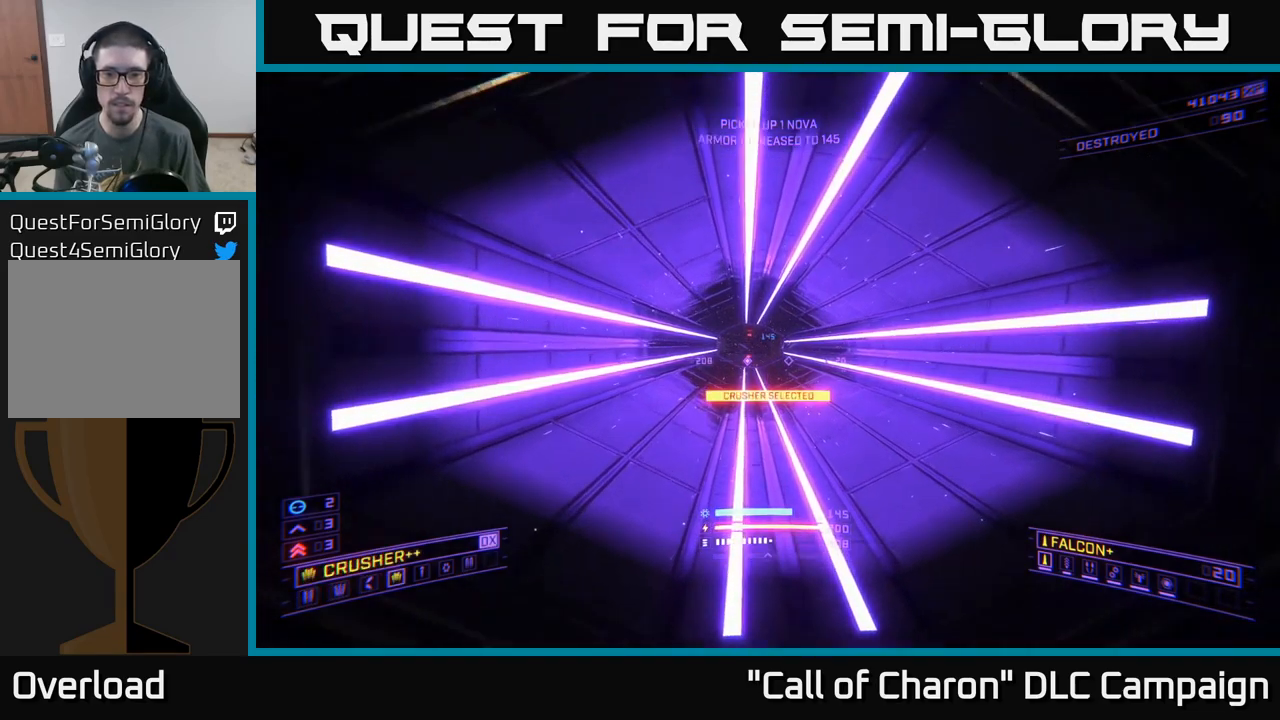
{"buttons": [], "left_stick": "up", "right_stick": "center", "events": [[234, "left_stick", "up-left"], [267, "right_stick", "up-left"], [367, "left_stick", "up"], [367, "right_stick", "center"]]}
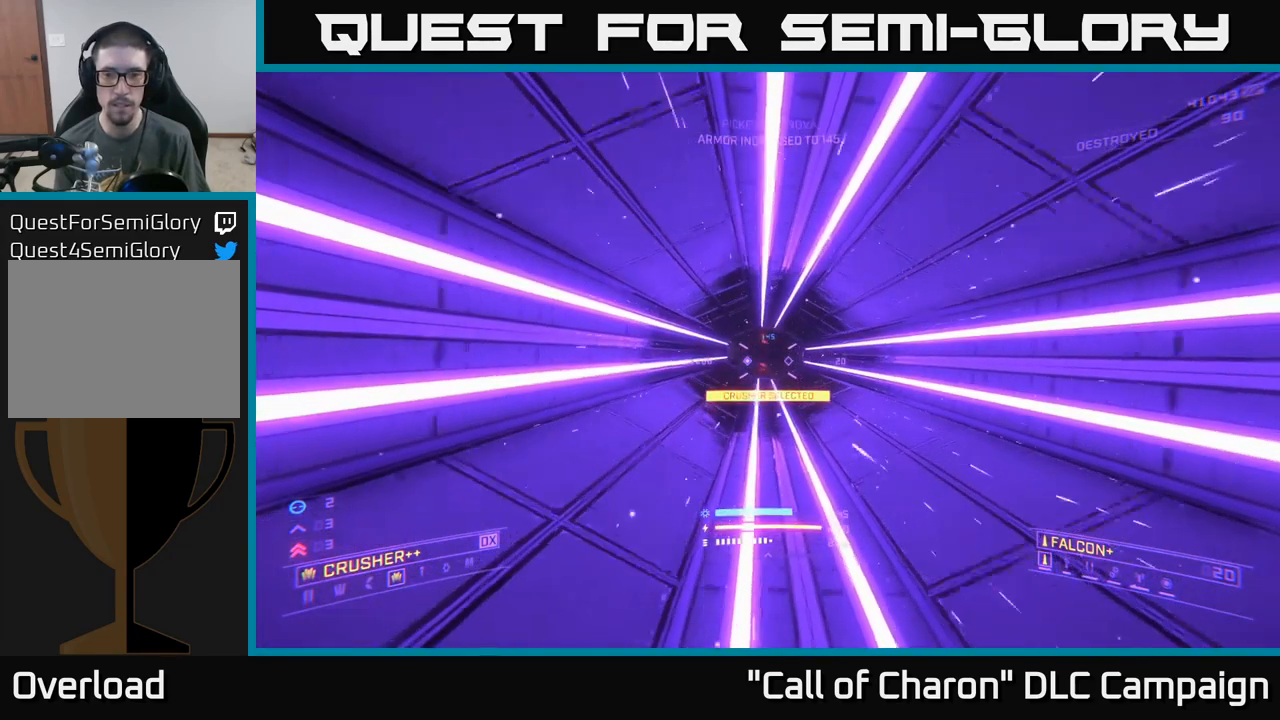
{"buttons": [], "left_stick": "center", "right_stick": "center", "events": [[134, "left_stick", "center"], [200, "right_stick", "up"], [317, "right_stick", "center"]]}
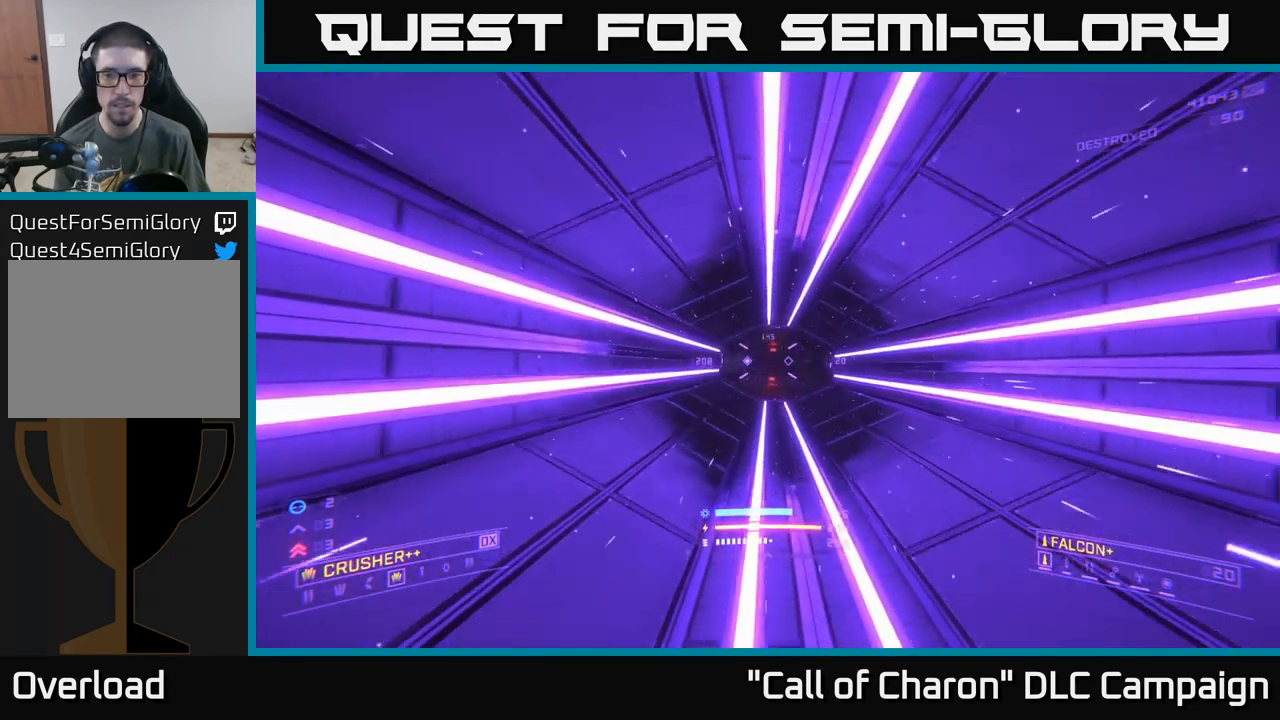
{"buttons": [], "left_stick": "center", "right_stick": "center", "events": []}
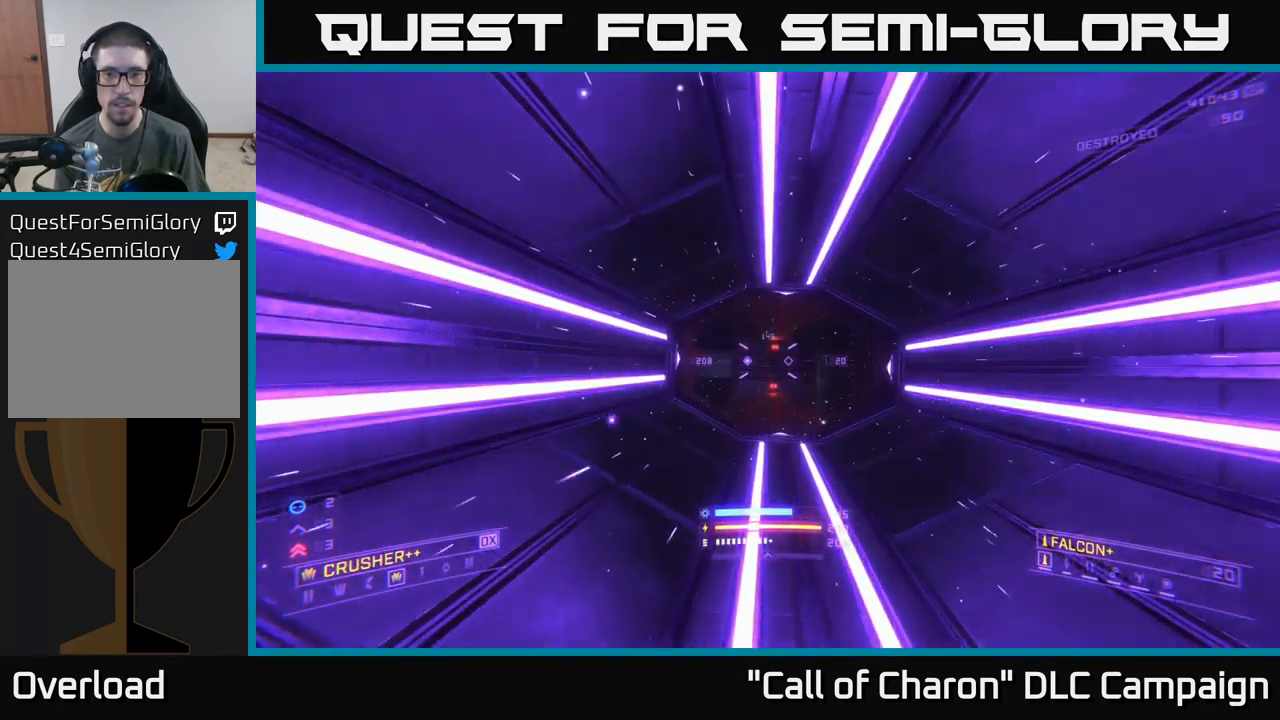
{"buttons": [], "left_stick": "center", "right_stick": "up", "events": [[17, "right_stick", "up"], [117, "right_stick", "up-right"], [317, "right_stick", "up"]]}
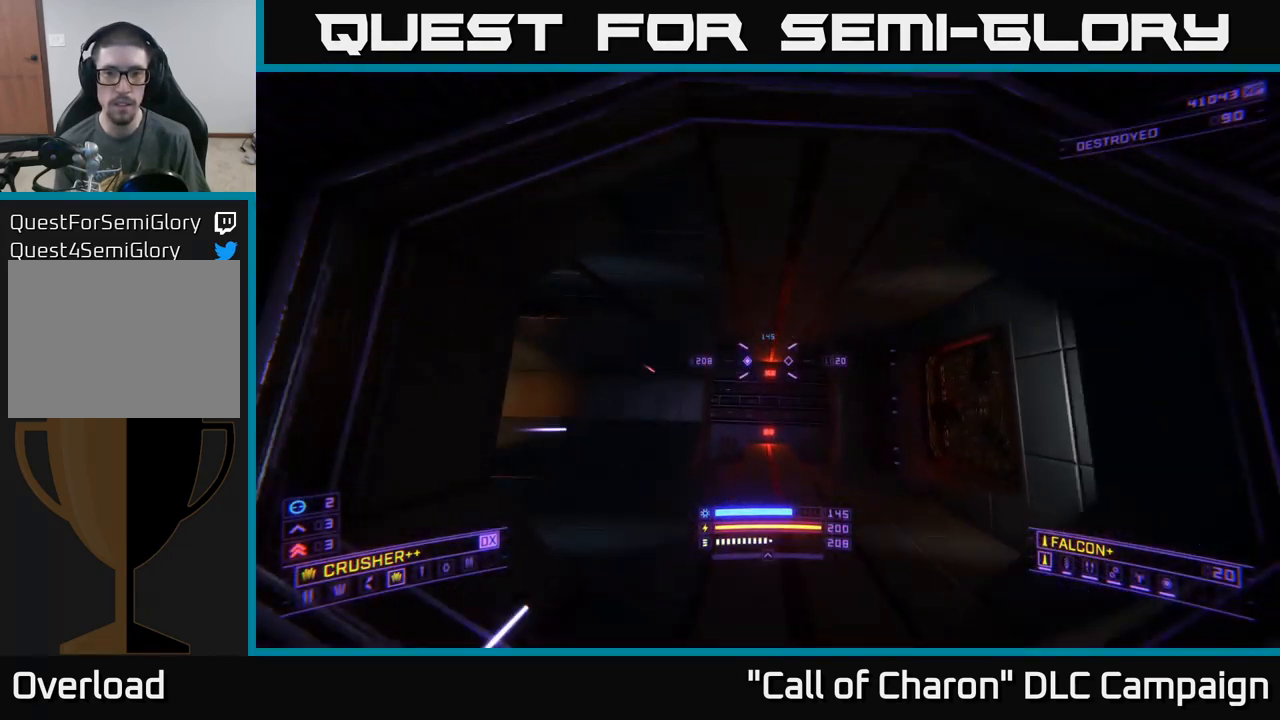
{"buttons": ["L3"], "left_stick": "center", "right_stick": "up-left", "events": [[84, "right_stick", "up-right"], [300, "right_stick", "up-left"], [500, "L3", "down"]]}
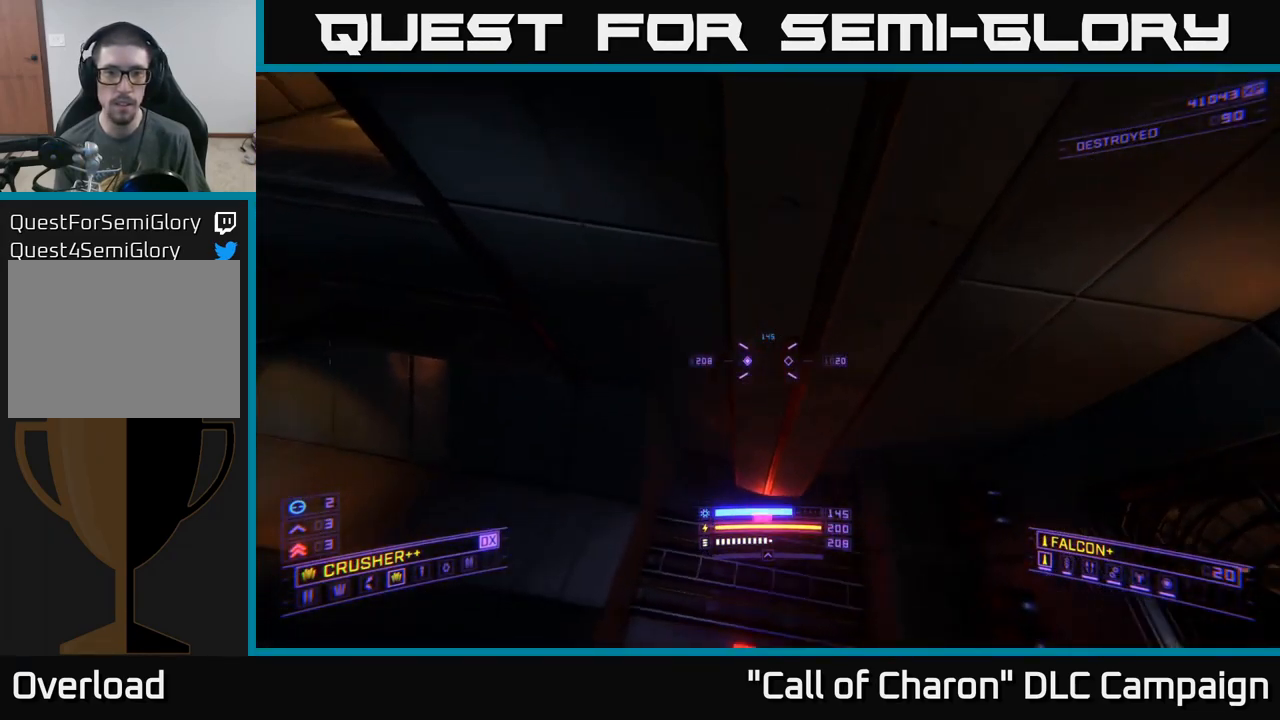
{"buttons": ["X"], "left_stick": "up-right", "right_stick": "center", "events": [[50, "left_stick", "right"], [284, "X", "down"], [300, "L3", "up"], [317, "left_stick", "up-right"], [400, "right_stick", "center"]]}
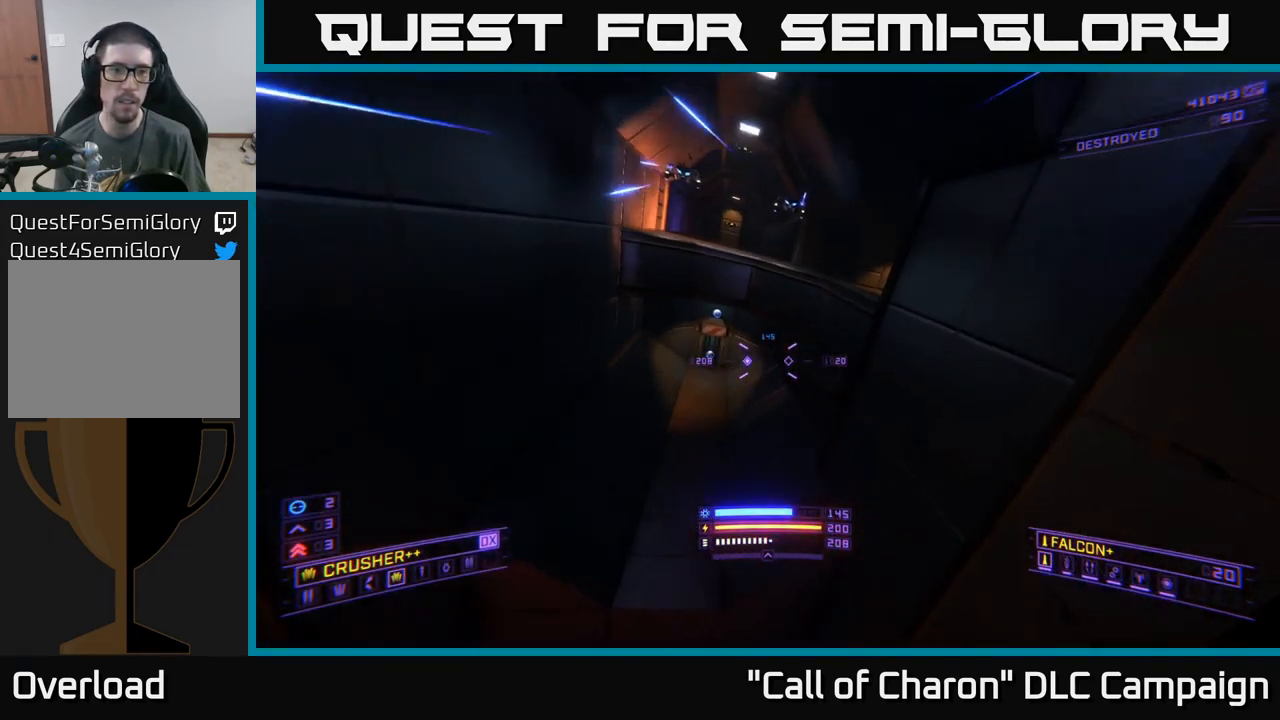
{"buttons": ["X"], "left_stick": "center", "right_stick": "center", "events": [[17, "X", "up"], [17, "left_stick", "center"], [84, "right_stick", "up"], [200, "X", "down"], [384, "right_stick", "center"]]}
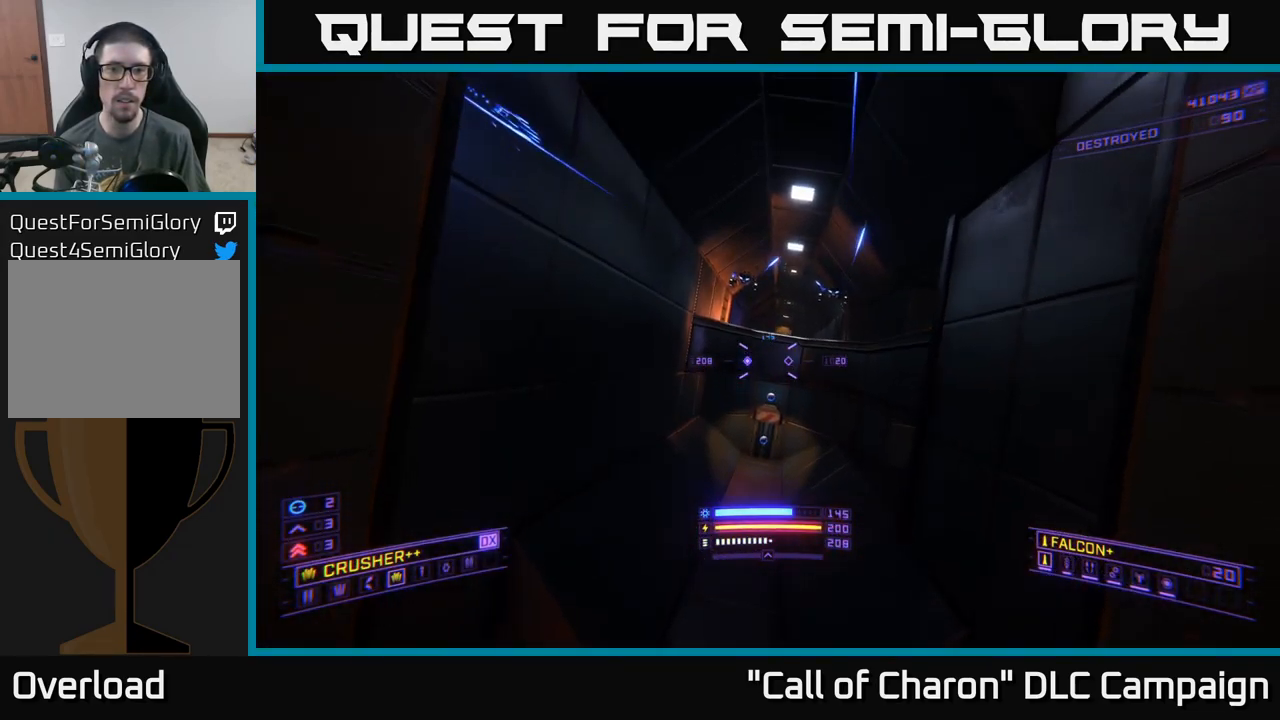
{"buttons": ["X"], "left_stick": "up-left", "right_stick": "up", "events": [[17, "X", "up"], [117, "right_stick", "up"], [150, "X", "down"], [201, "left_stick", "left"], [251, "left_stick", "up-left"]]}
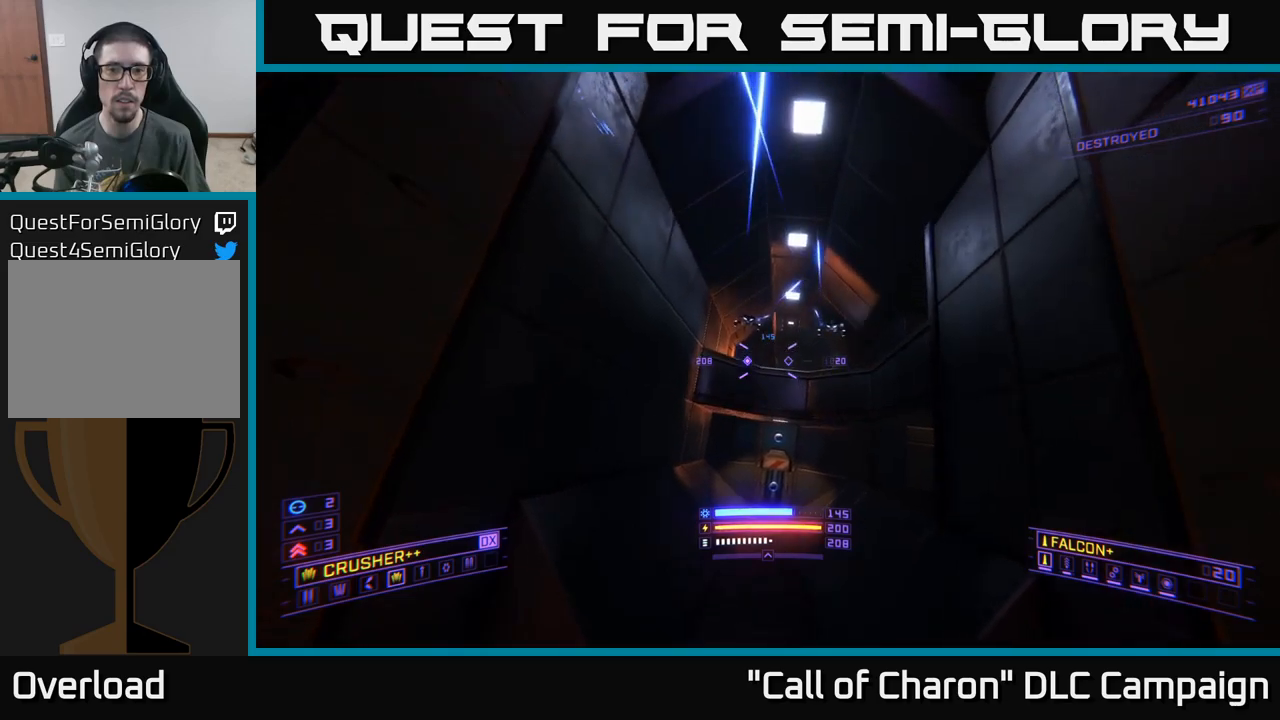
{"buttons": ["A"], "left_stick": "up", "right_stick": "center", "events": [[100, "right_stick", "center"], [200, "right_stick", "up"], [217, "X", "up"], [317, "R2", "down"], [333, "right_stick", "center"], [400, "R2", "up"], [433, "left_stick", "up"], [483, "A", "down"]]}
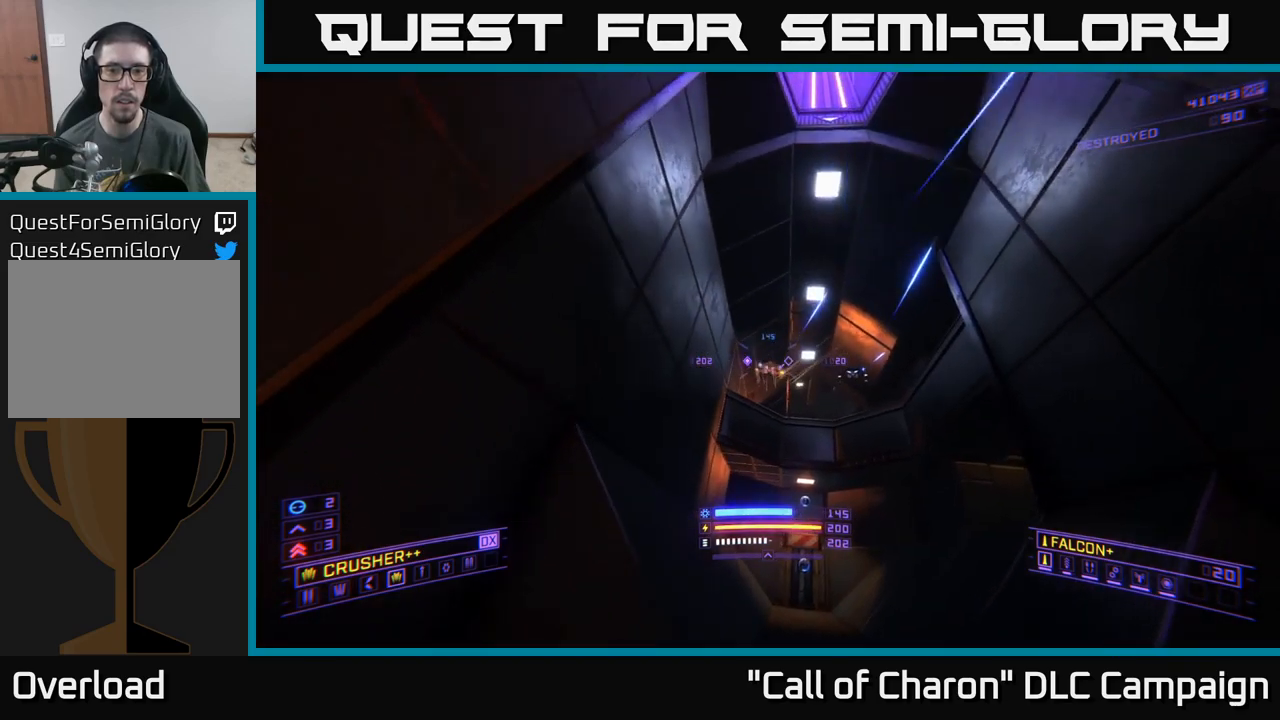
{"buttons": [], "left_stick": "up-left", "right_stick": "down", "events": [[117, "right_stick", "down"], [217, "left_stick", "up-left"], [233, "right_stick", "center"], [283, "R2", "down"], [317, "A", "up"], [350, "R2", "up"], [367, "right_stick", "down"]]}
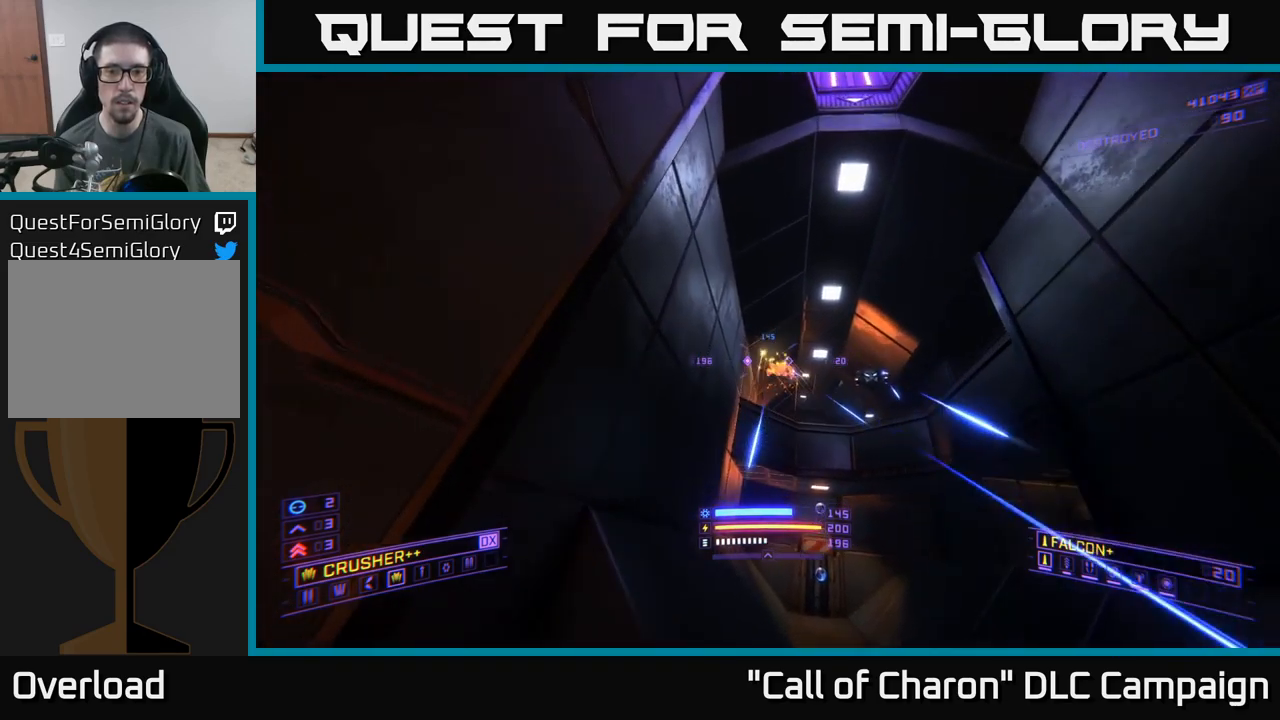
{"buttons": ["A", "R2"], "left_stick": "down-left", "right_stick": "up", "events": [[33, "right_stick", "center"], [100, "A", "down"], [117, "left_stick", "up-right"], [250, "left_stick", "right"], [350, "right_stick", "right"], [383, "left_stick", "center"], [433, "left_stick", "down-left"], [467, "right_stick", "up"], [500, "R2", "down"]]}
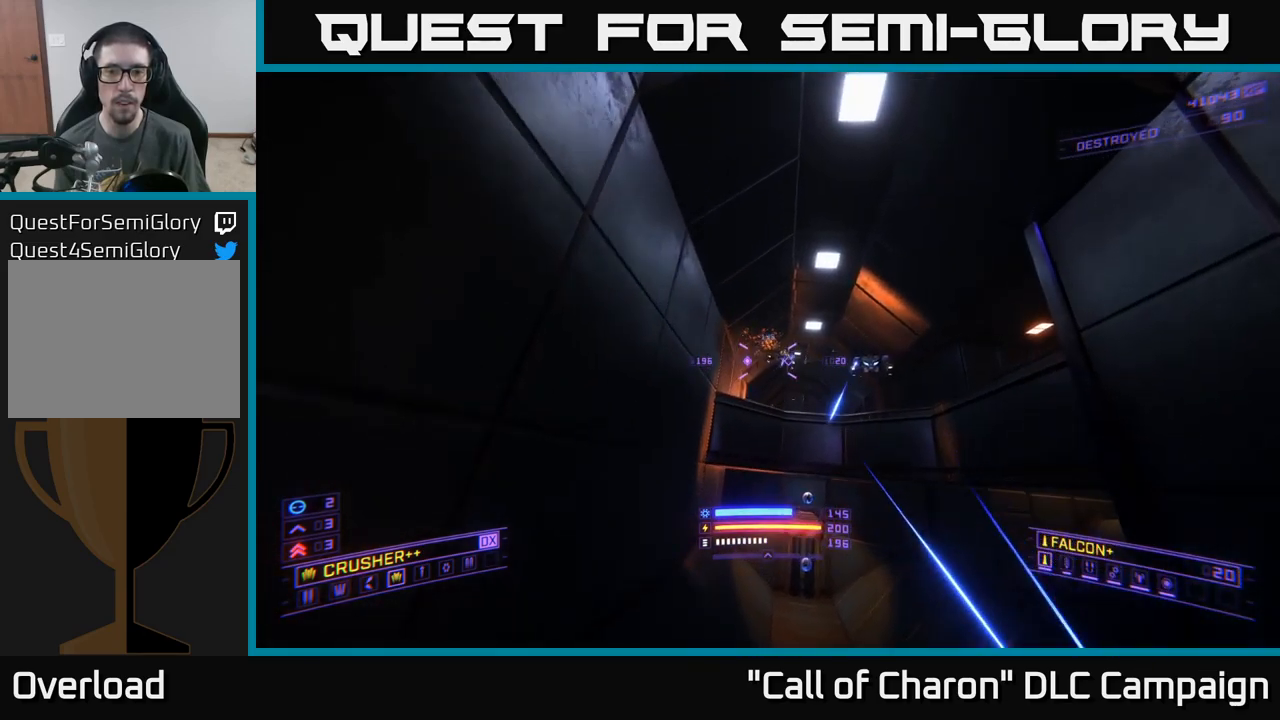
{"buttons": [], "left_stick": "center", "right_stick": "center", "events": [[33, "right_stick", "left"], [83, "R2", "up"], [100, "A", "up"], [133, "right_stick", "down"], [150, "left_stick", "right"], [200, "right_stick", "down-right"], [300, "right_stick", "center"], [383, "left_stick", "center"]]}
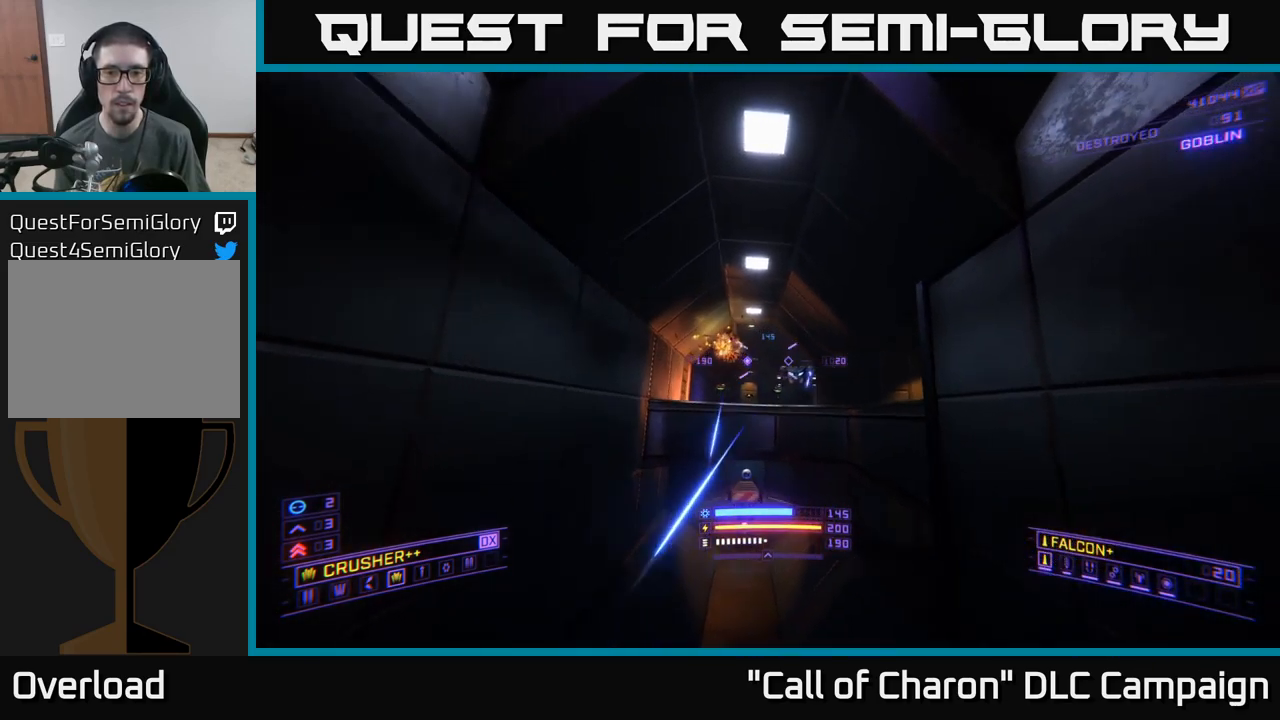
{"buttons": ["X"], "left_stick": "up-right", "right_stick": "center", "events": [[83, "left_stick", "right"], [83, "right_stick", "down"], [183, "right_stick", "center"], [217, "R2", "down"], [250, "X", "down"], [250, "left_stick", "left"], [283, "R2", "up"], [383, "left_stick", "up-right"]]}
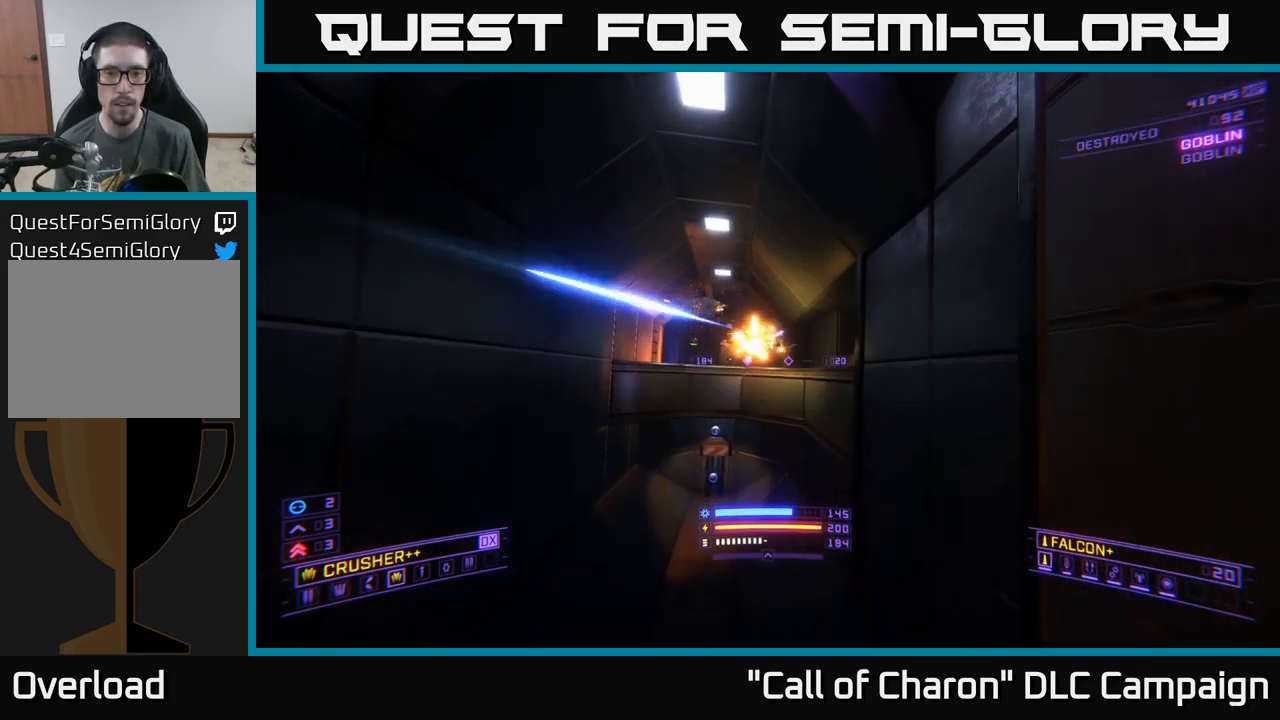
{"buttons": [], "left_stick": "center", "right_stick": "left", "events": [[50, "right_stick", "up"], [150, "left_stick", "up-left"], [200, "left_stick", "left"], [200, "right_stick", "center"], [317, "X", "up"], [383, "right_stick", "left"], [483, "left_stick", "center"]]}